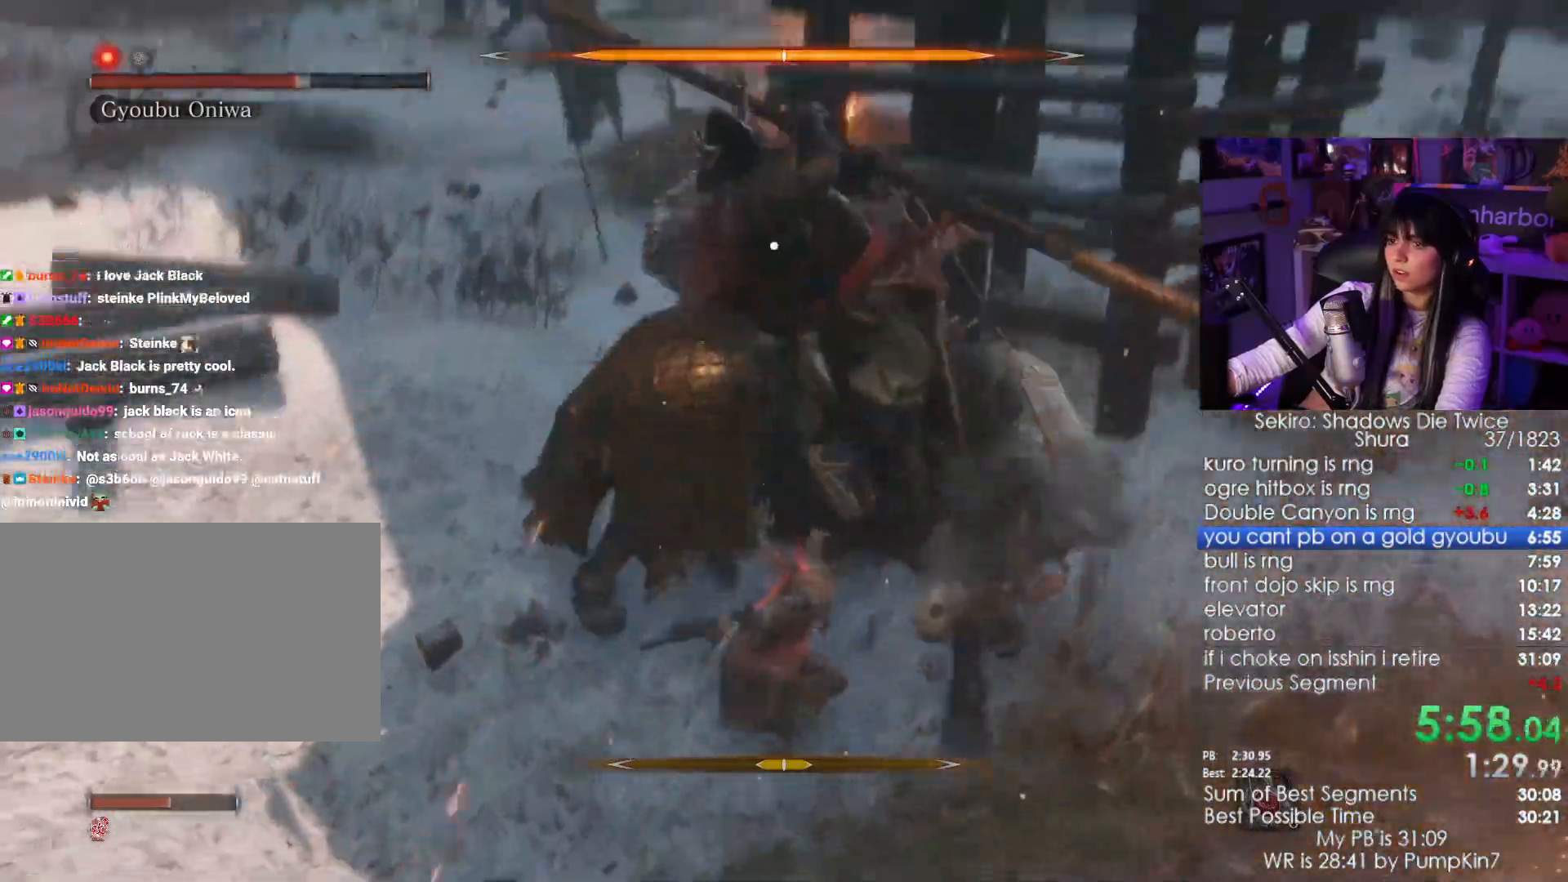
Gameplay with keyboard and mouse; each line is a JSON object with the keys and mouse buttons held at the frame after it. "events" lists presses ("down") and releases ("up") of "1", "2", "3", "4", "5", "a", "alt", "c", "caps_lock", "ctrl", "d", "e", "f", "g", "q", "r", "s", "shift", "space", "t", "tab", "v", "w", "x", "z", "mouse_left", "mouse_wheel" and "mouse_right" between this image and that frame as [ms after this image, input, new state], when the widget could be followed in between. "mouse_left", "mouse_wheel", "mouse_right" = the "left", "wheel", "right" buttons of the "mouse" list. No other keys are recorded. "wheel" means that the mouse wheel is clicked or scrolled. Not read: mouse_move.
{"keys": ["w"], "mouse": [], "events": [[100, "a", "up"], [283, "mouse_right", "down"], [400, "mouse_right", "up"], [433, "w", "down"]]}
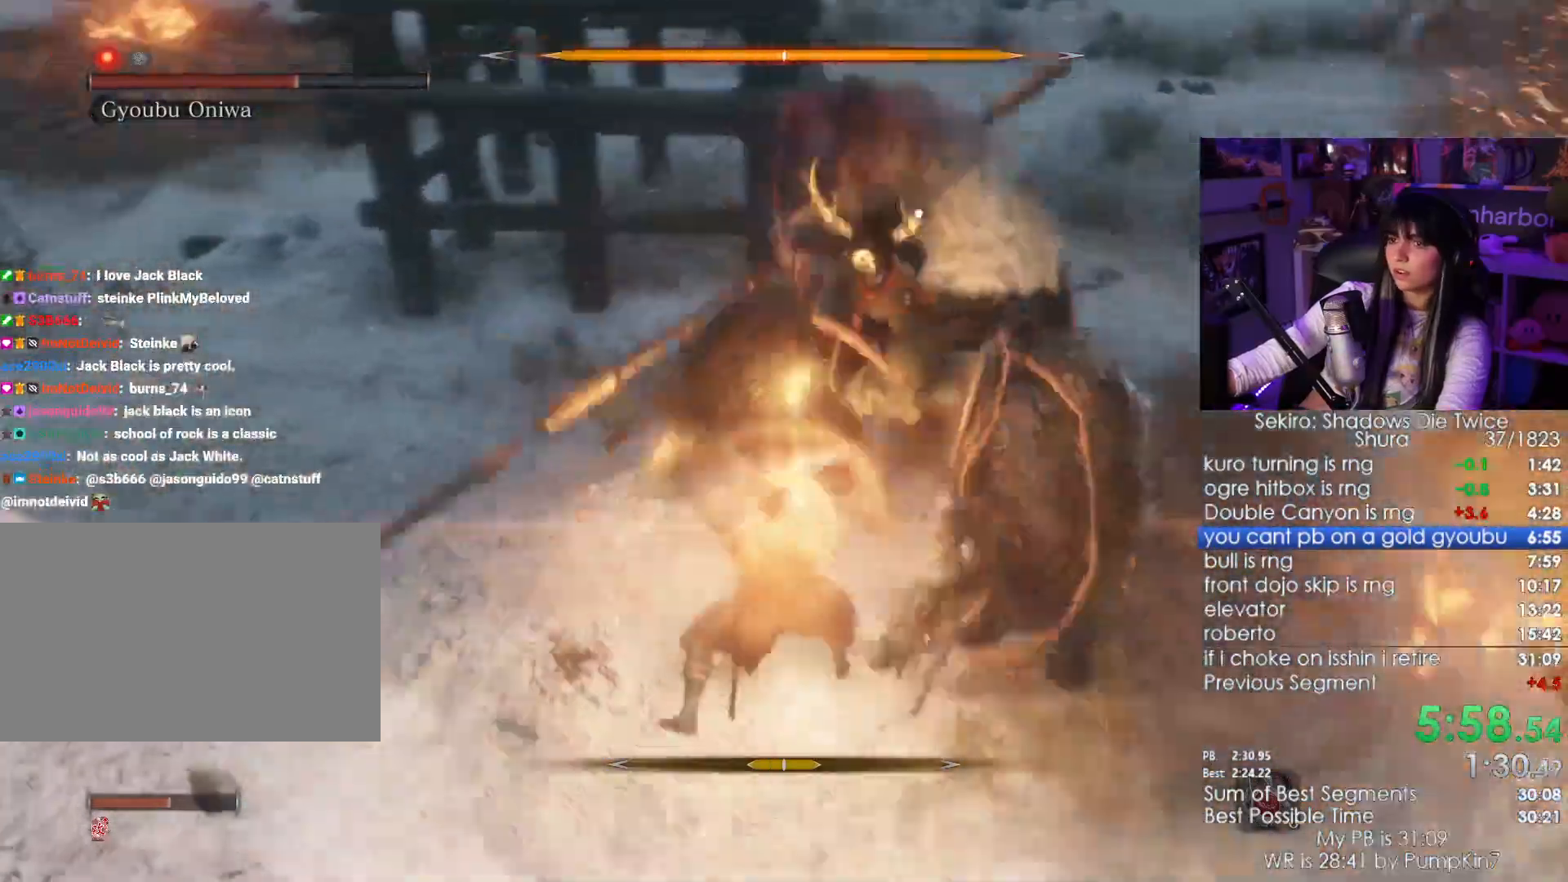
{"keys": ["w"], "mouse": [], "events": [[117, "mouse_left", "down"], [233, "mouse_left", "up"]]}
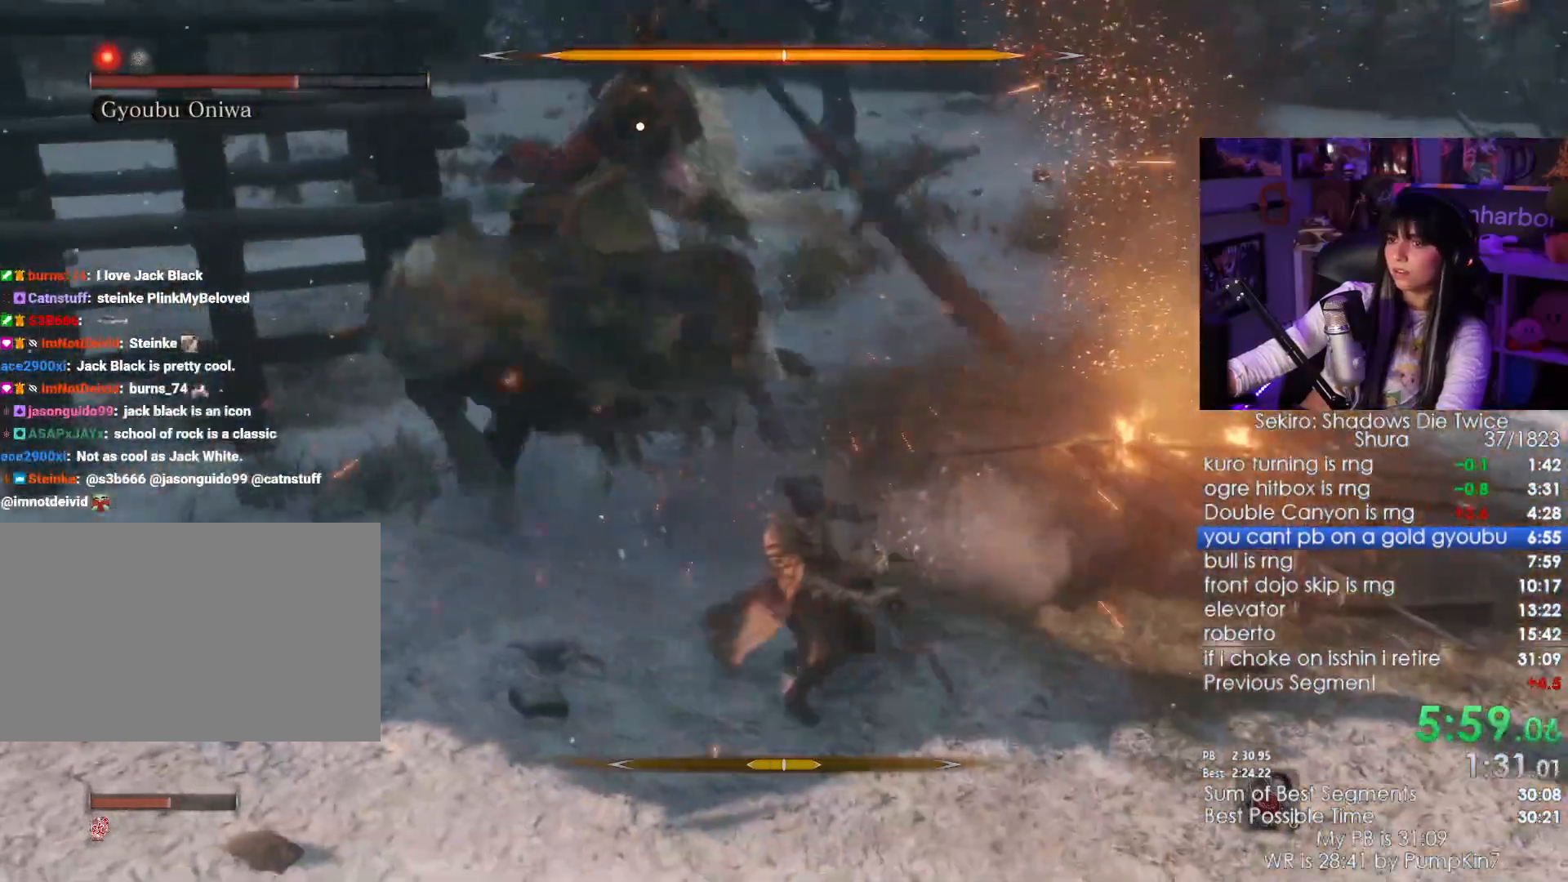
{"keys": ["a", "w"], "mouse": [], "events": [[500, "a", "down"]]}
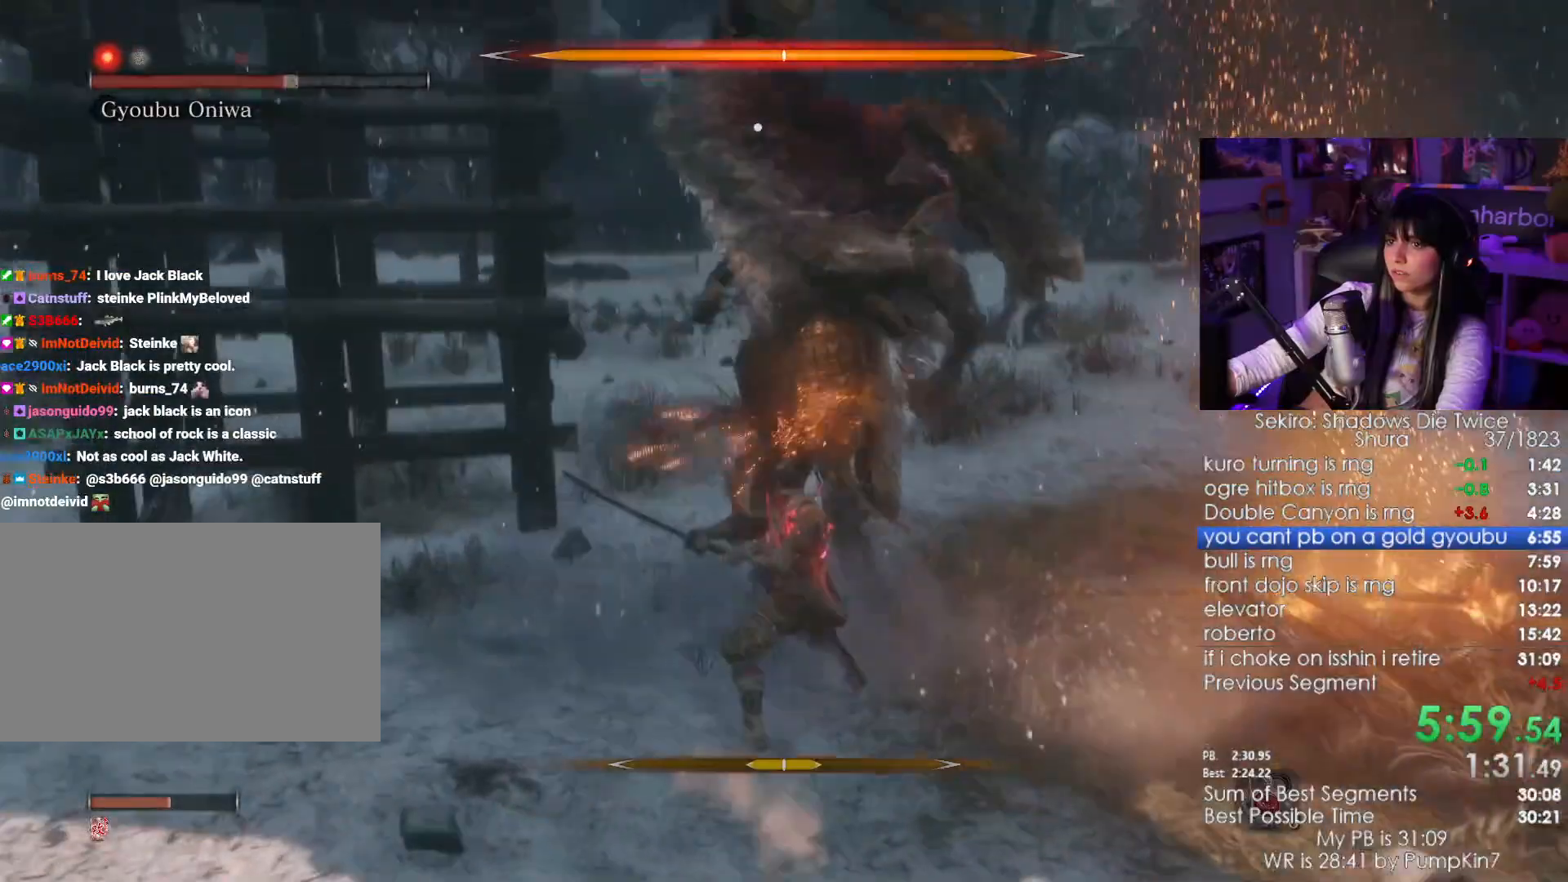
{"keys": [], "mouse": [], "events": [[100, "w", "up"], [233, "a", "up"]]}
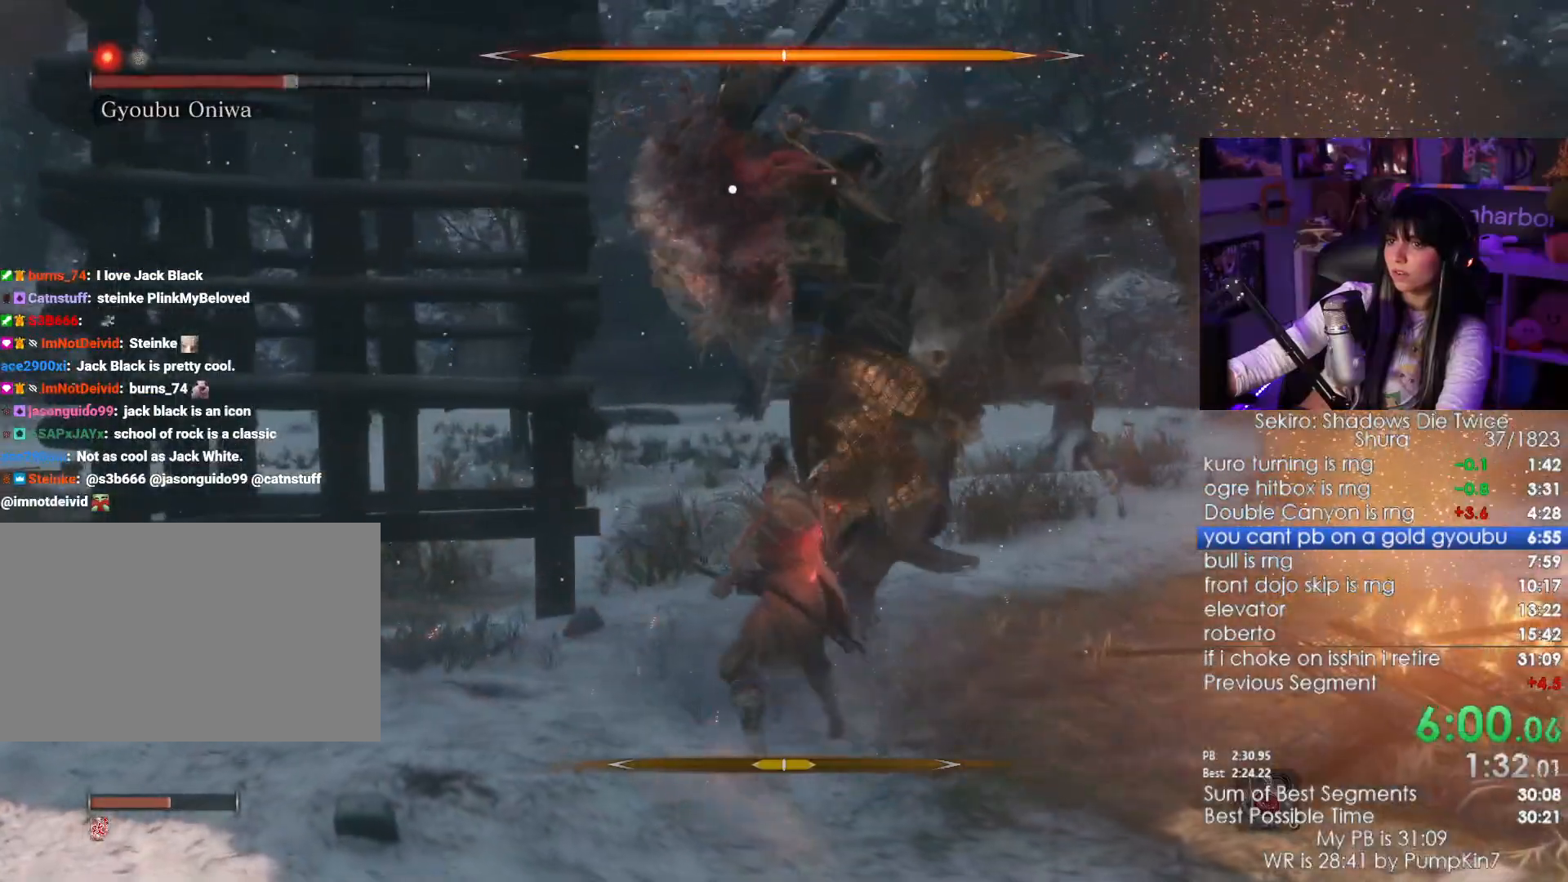
{"keys": ["w"], "mouse": [], "events": [[67, "mouse_right", "down"], [117, "w", "down"], [167, "mouse_right", "up"], [250, "mouse_right", "down"], [350, "mouse_right", "up"], [400, "mouse_left", "down"], [500, "mouse_left", "up"]]}
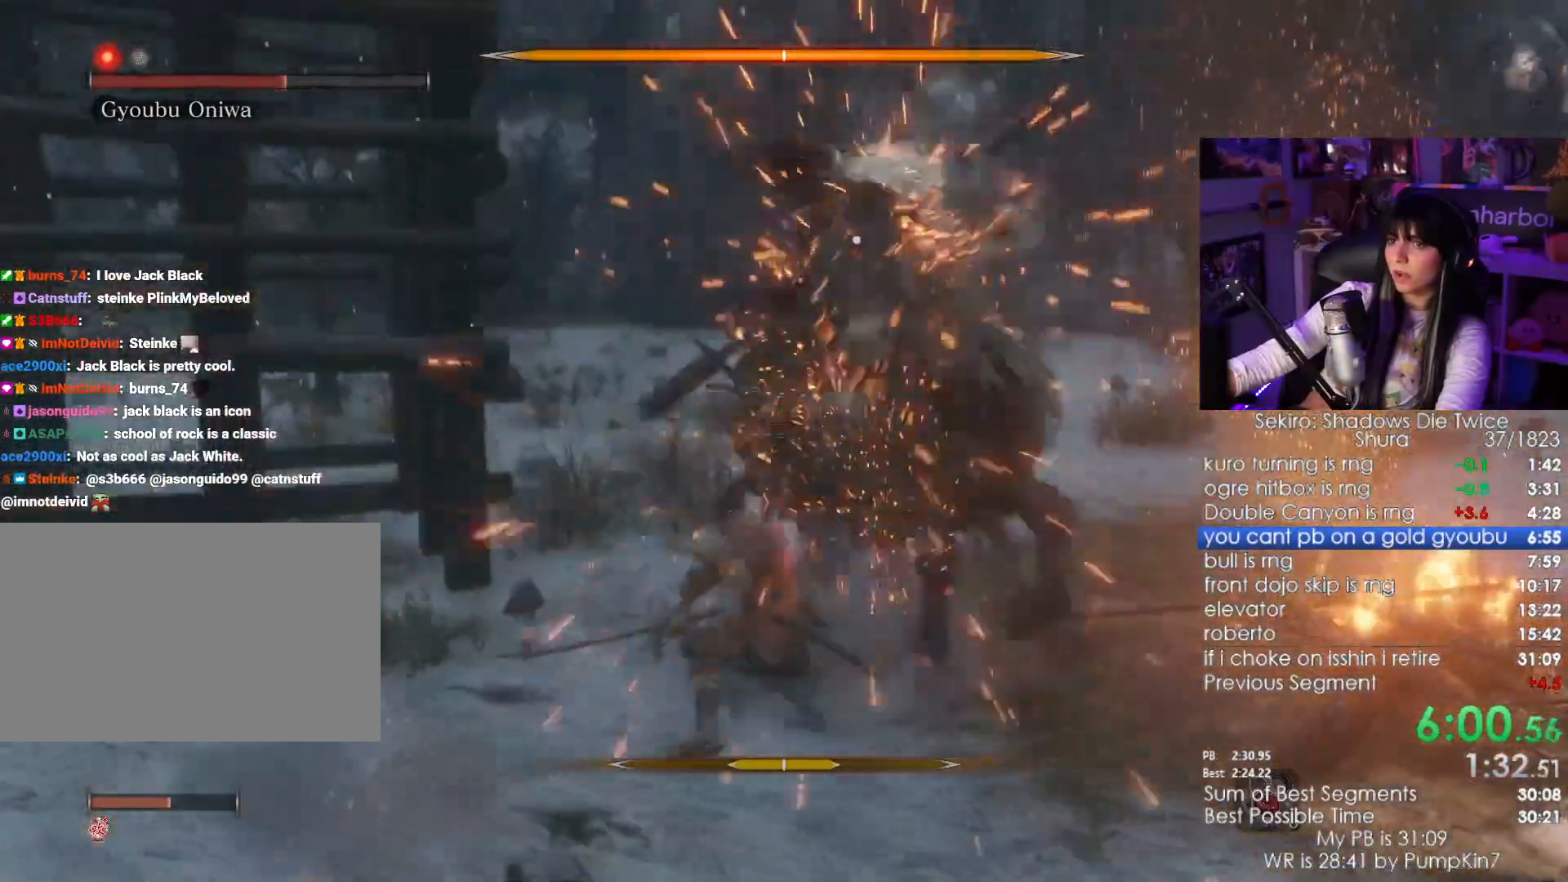
{"keys": ["w"], "mouse": [], "events": []}
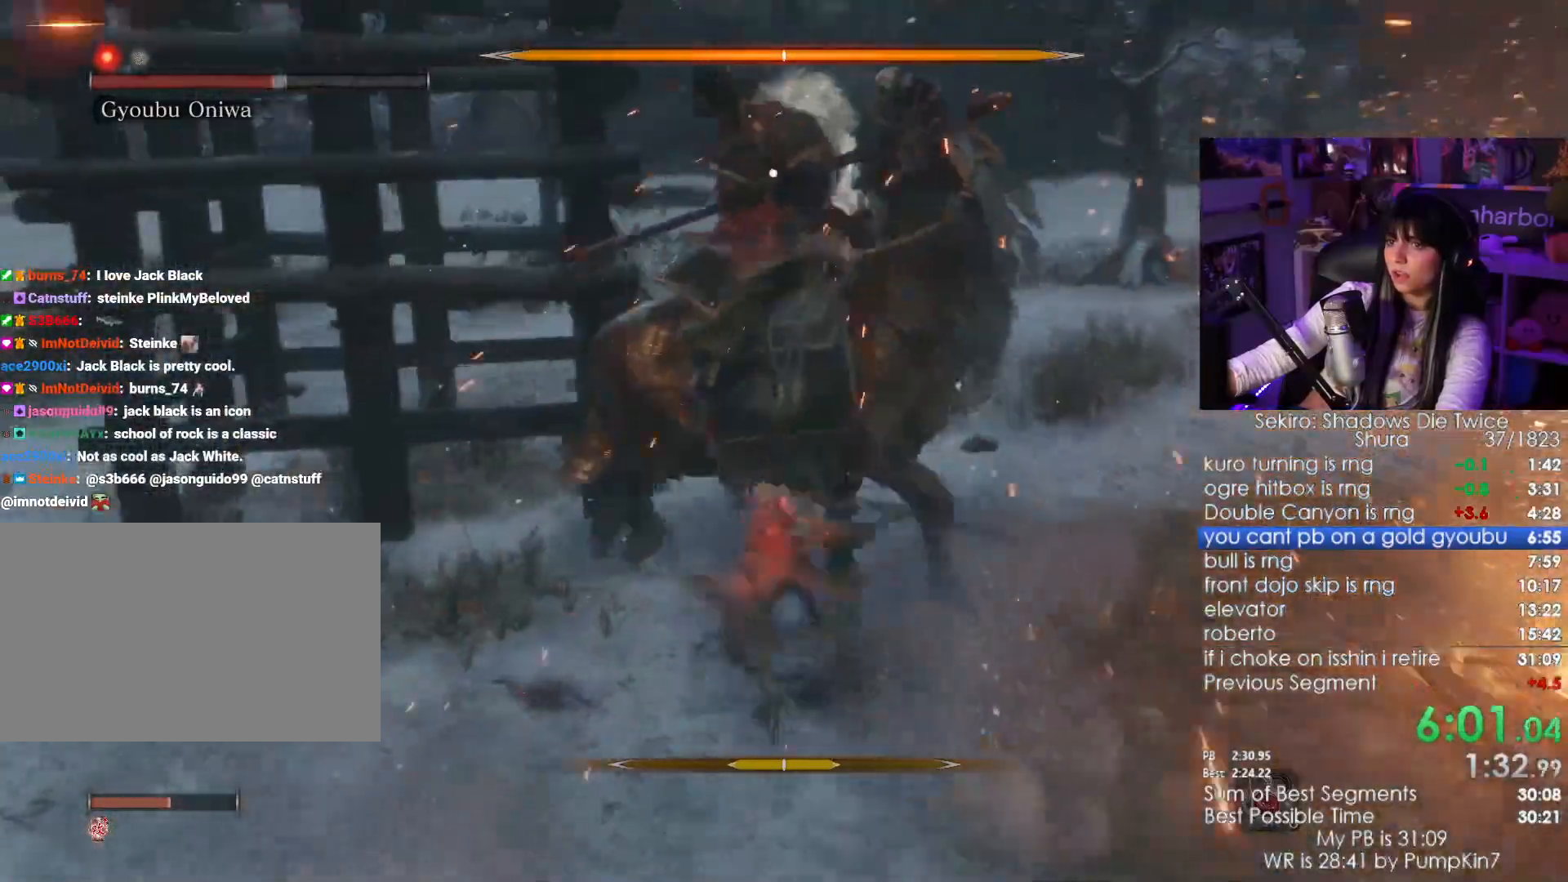
{"keys": ["w"], "mouse": [], "events": [[100, "mouse_left", "down"], [183, "mouse_left", "up"], [250, "mouse_left", "down"], [317, "mouse_left", "up"], [383, "mouse_left", "down"], [433, "mouse_left", "up"]]}
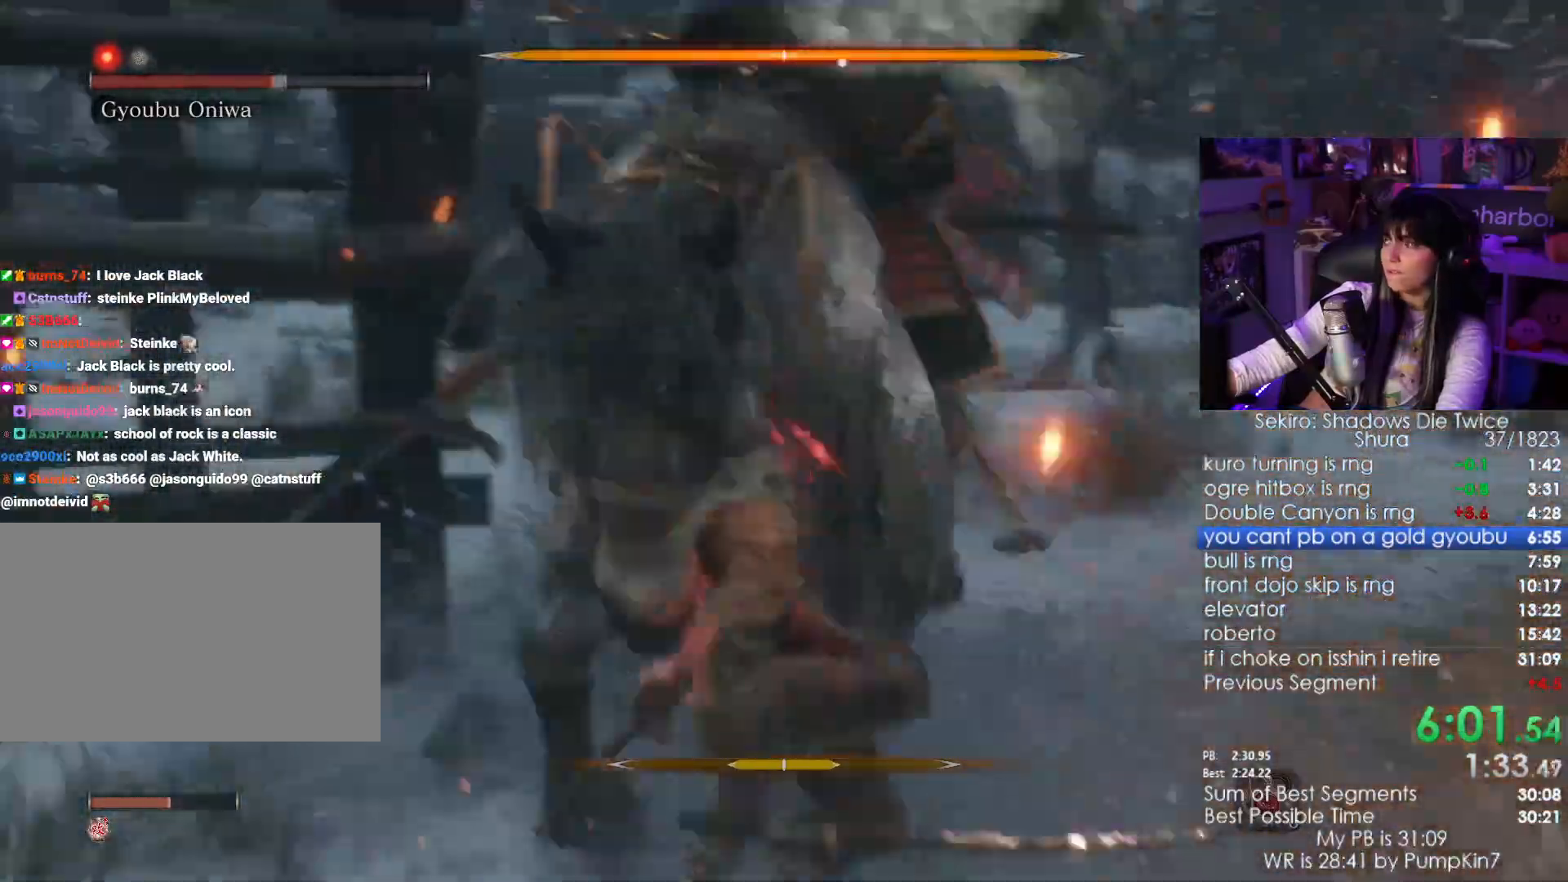
{"keys": [], "mouse": [], "events": [[17, "mouse_left", "down"], [67, "mouse_left", "up"], [167, "mouse_left", "down"], [217, "mouse_left", "up"], [350, "mouse_left", "down"], [350, "w", "up"], [450, "mouse_left", "up"]]}
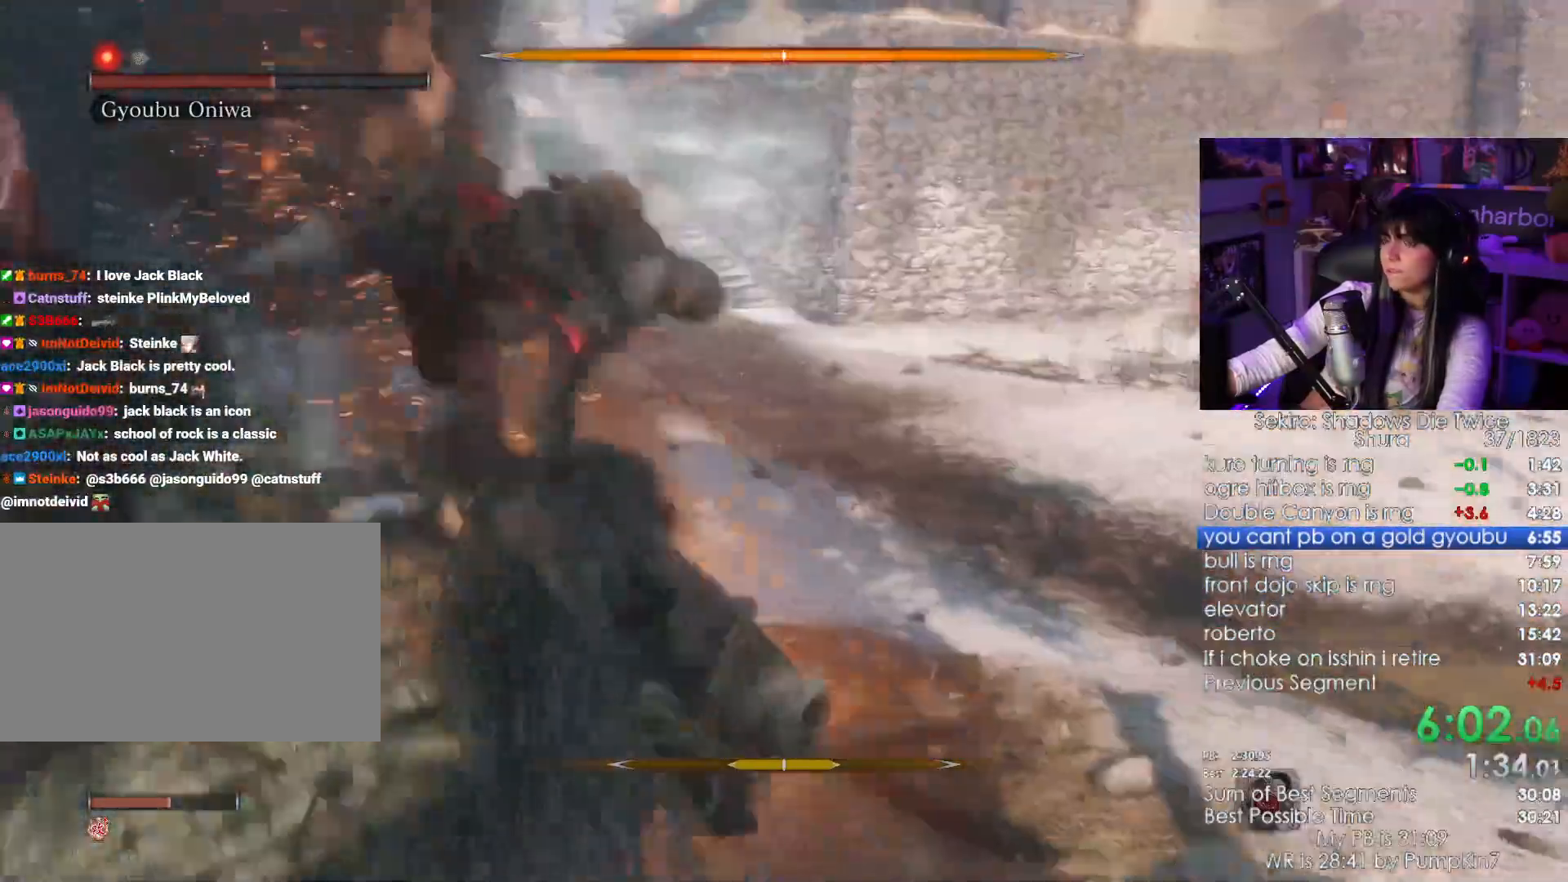
{"keys": [], "mouse": [], "events": [[233, "mouse_left", "down"], [317, "mouse_left", "up"], [350, "mouse_left", "down"], [467, "mouse_left", "up"]]}
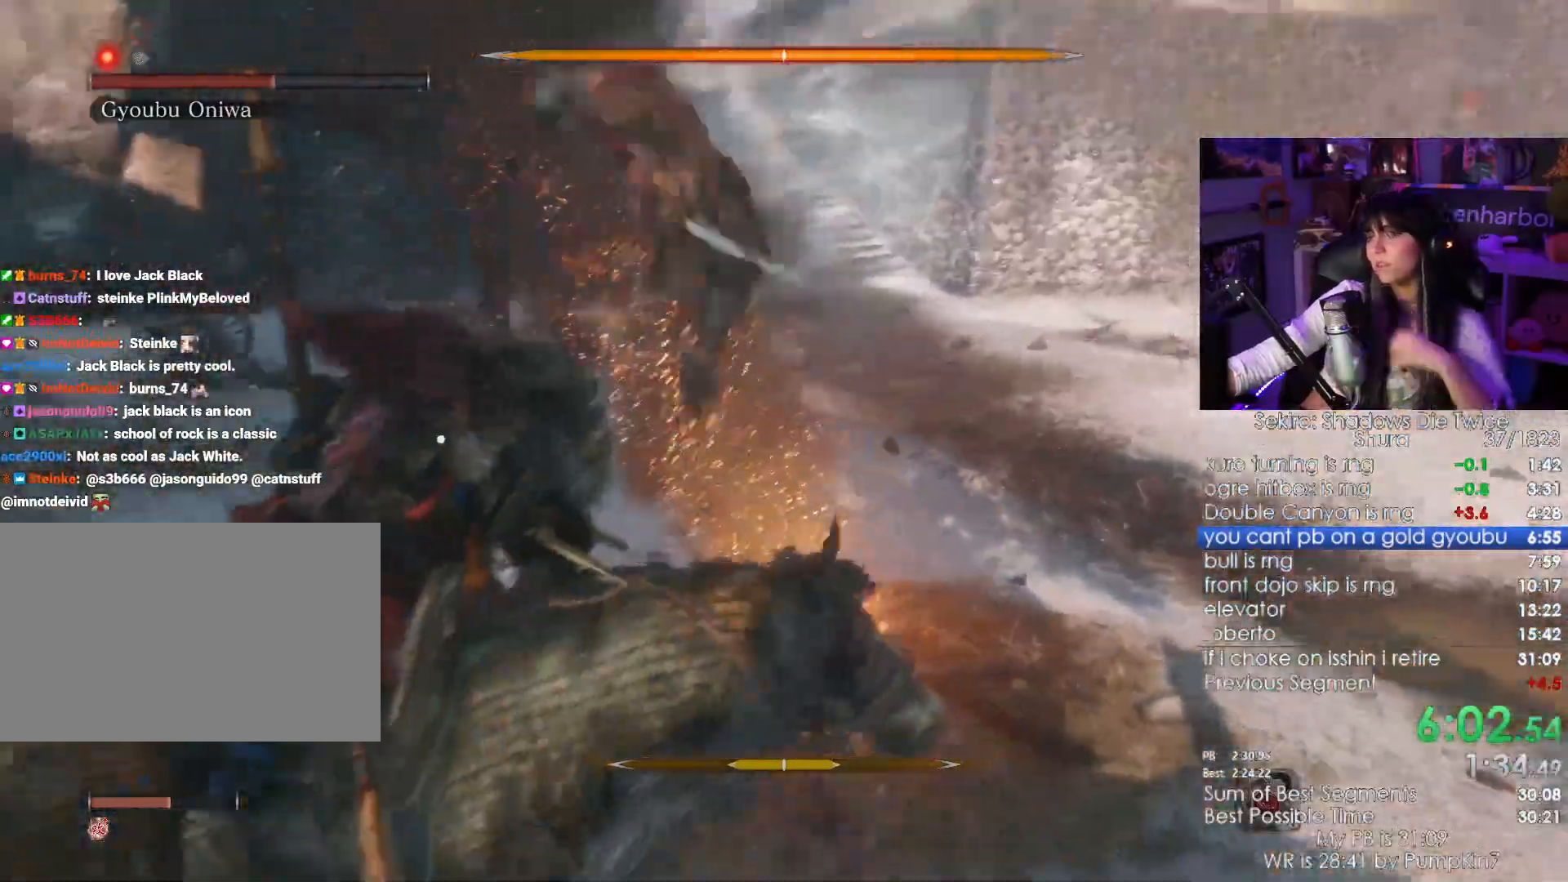
{"keys": [], "mouse": ["left"], "events": [[17, "mouse_left", "down"], [133, "mouse_left", "up"], [200, "mouse_left", "down"], [267, "mouse_left", "up"], [333, "mouse_left", "down"]]}
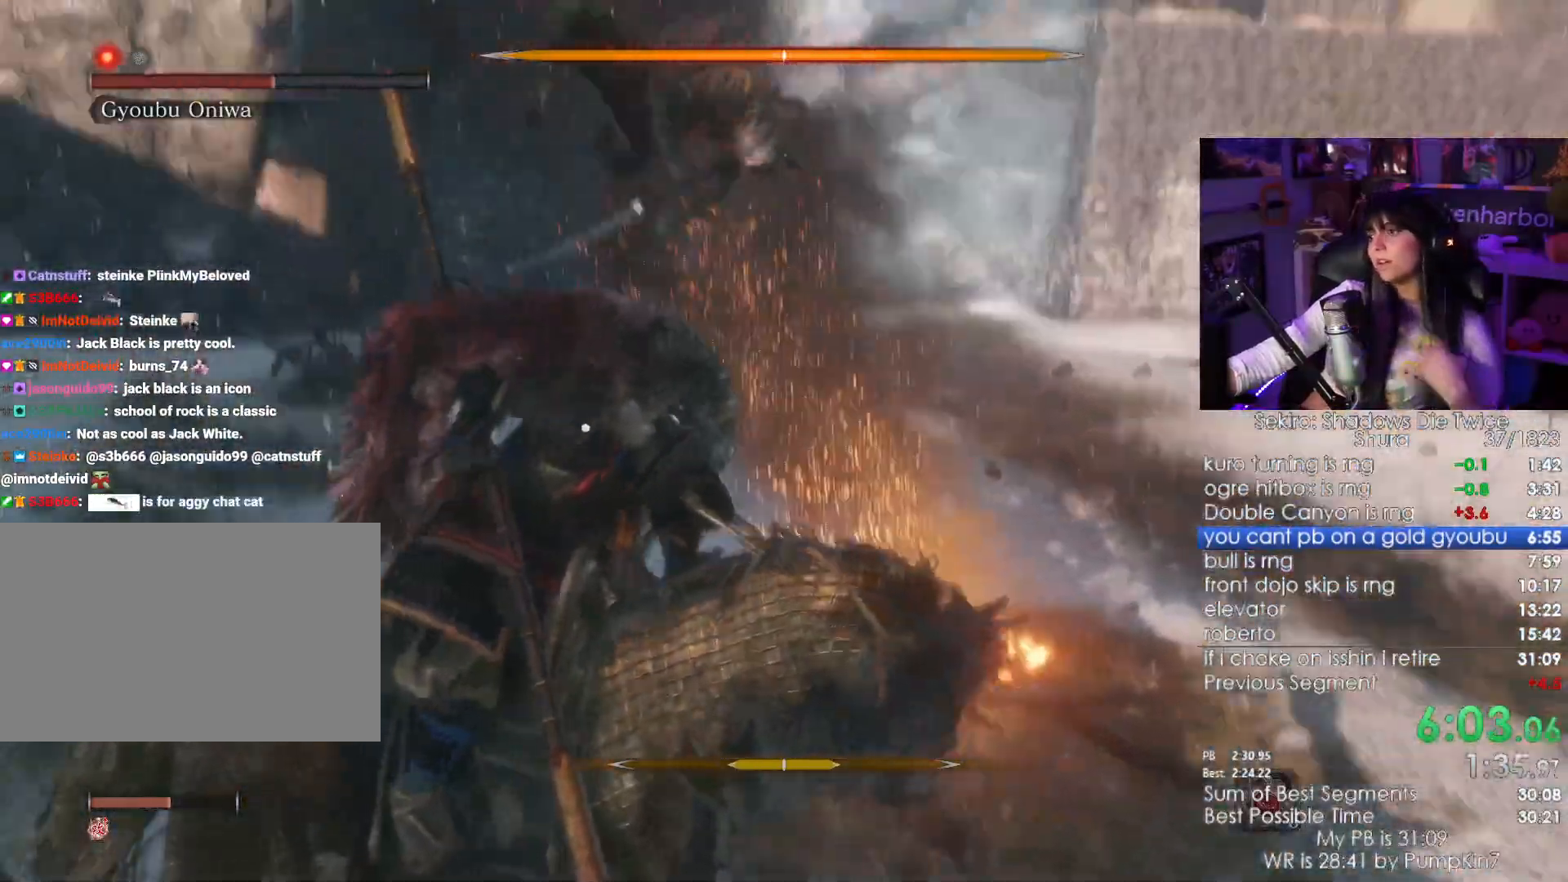
{"keys": [], "mouse": ["left"], "events": [[100, "mouse_left", "up"], [167, "mouse_left", "down"], [217, "mouse_left", "up"], [350, "mouse_left", "down"]]}
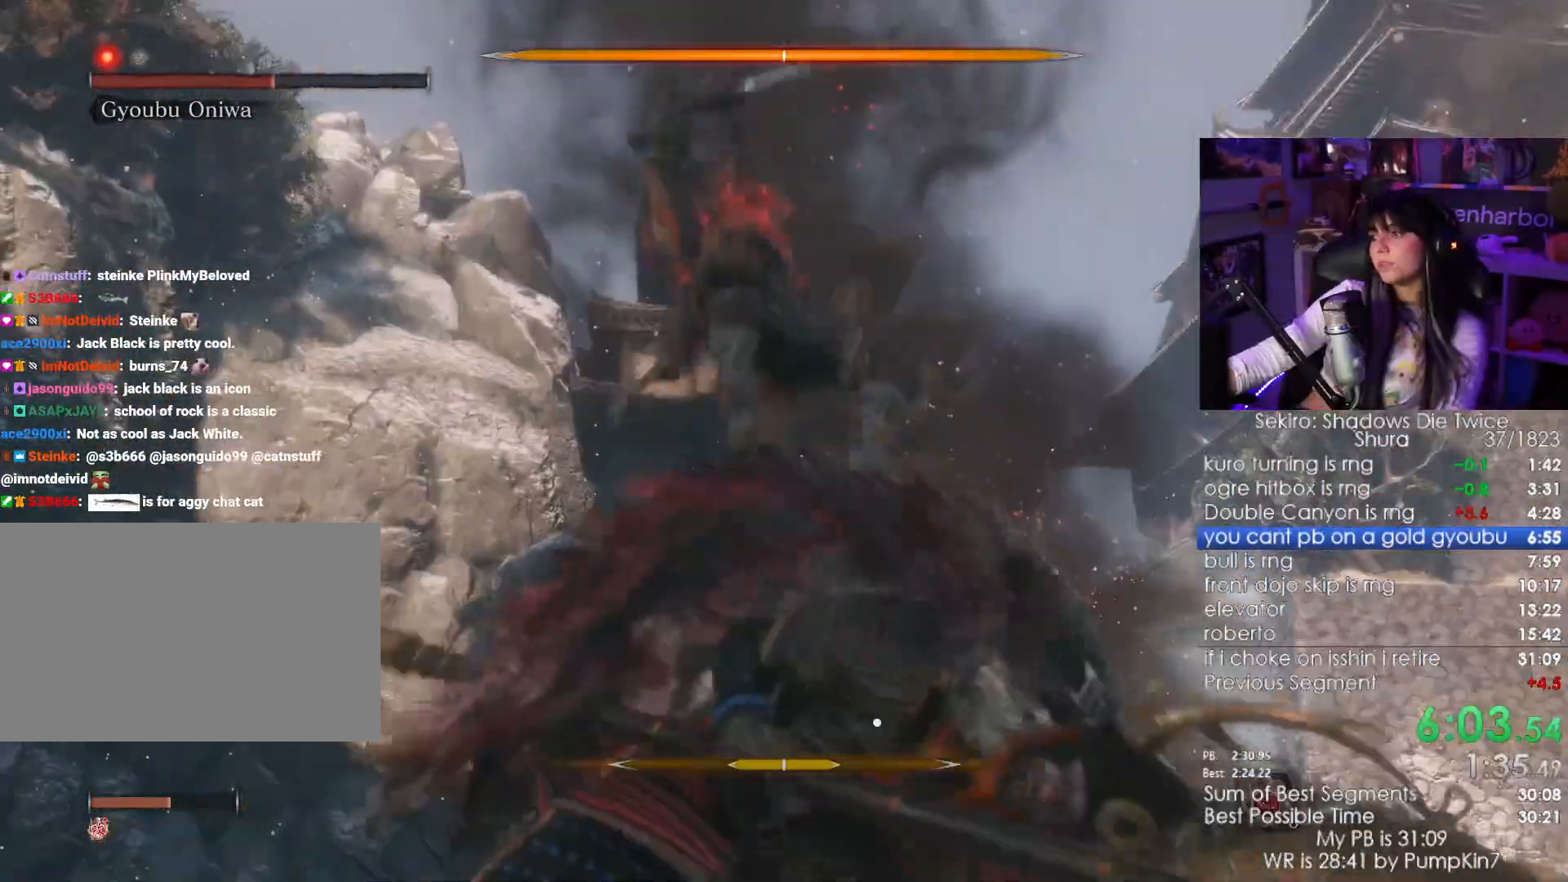
{"keys": [], "mouse": [], "events": [[83, "mouse_left", "up"], [133, "mouse_left", "down"], [367, "mouse_left", "up"], [417, "mouse_left", "down"], [467, "mouse_left", "up"]]}
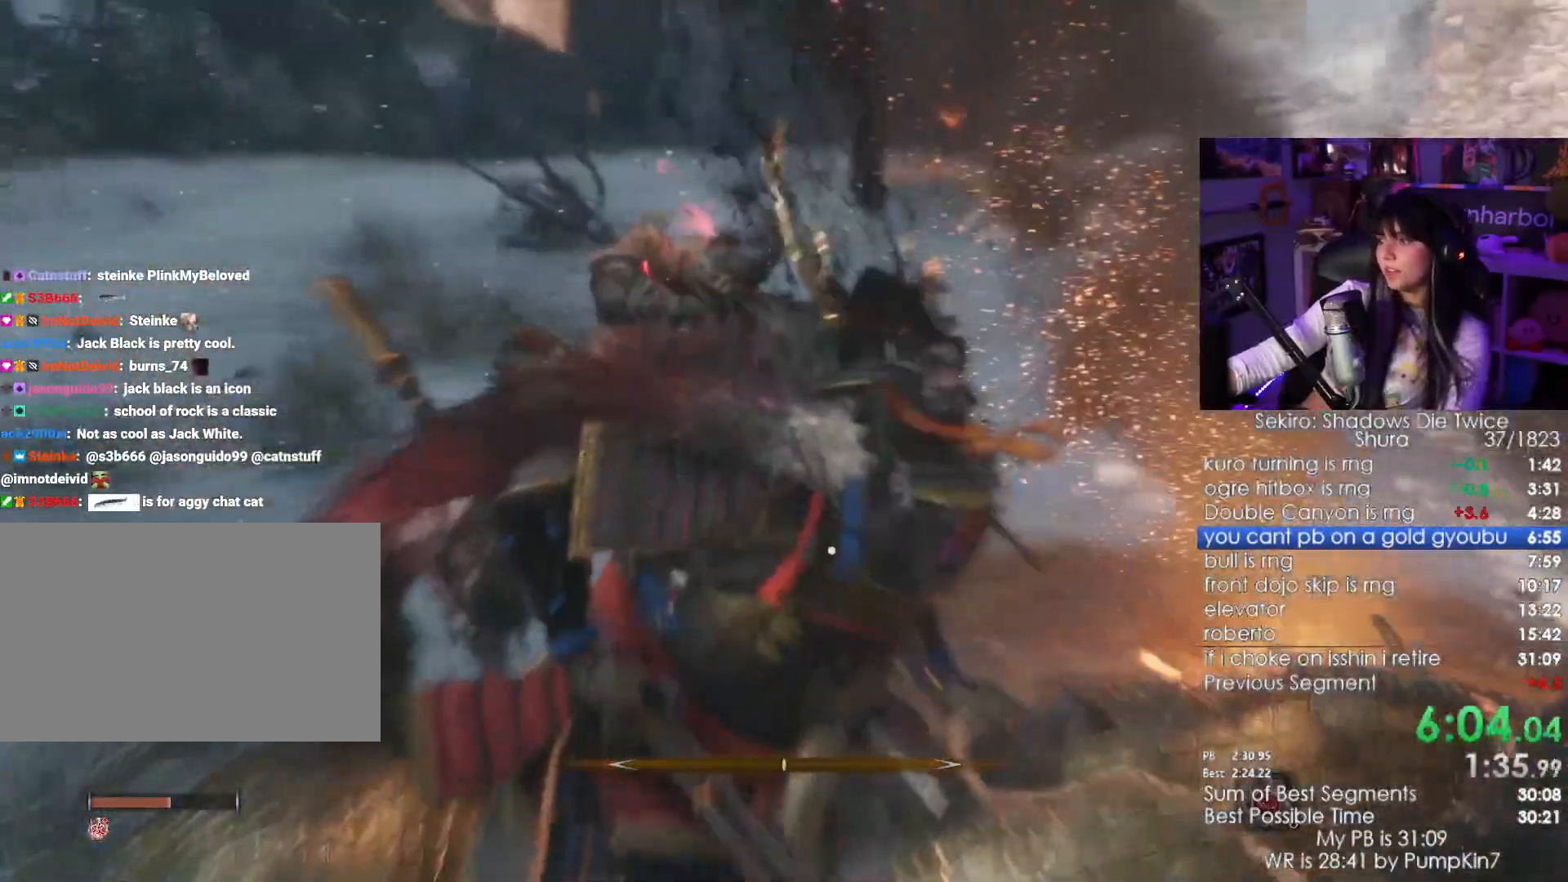
{"keys": [], "mouse": ["left"], "events": [[50, "mouse_left", "down"], [133, "mouse_left", "up"], [200, "mouse_left", "down"], [250, "mouse_left", "up"], [333, "mouse_left", "down"], [367, "mouse_left", "up"], [417, "mouse_left", "down"]]}
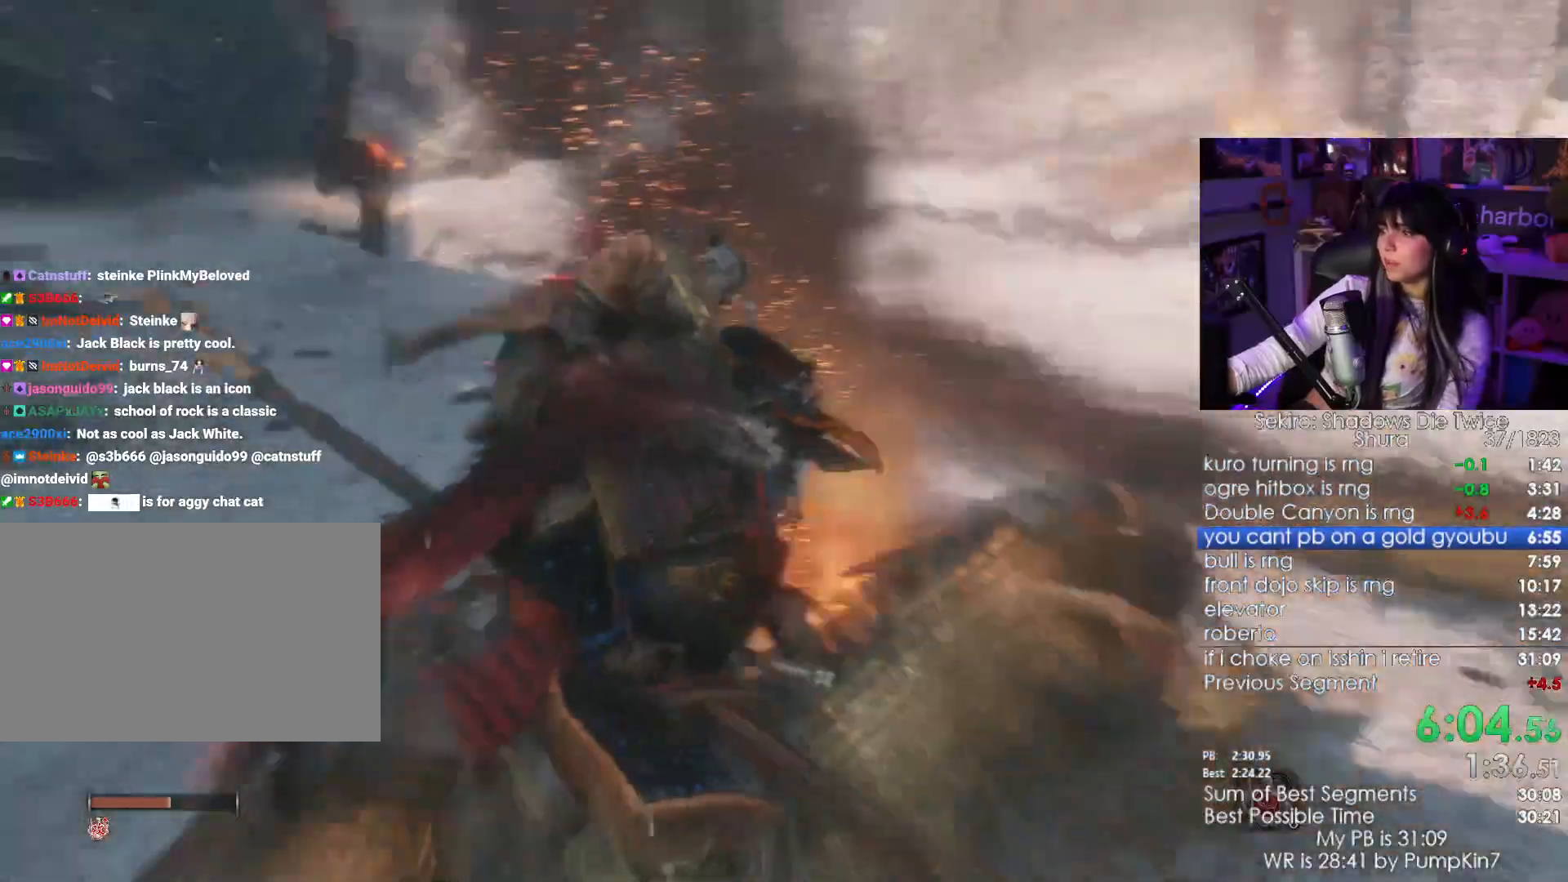
{"keys": [], "mouse": []}
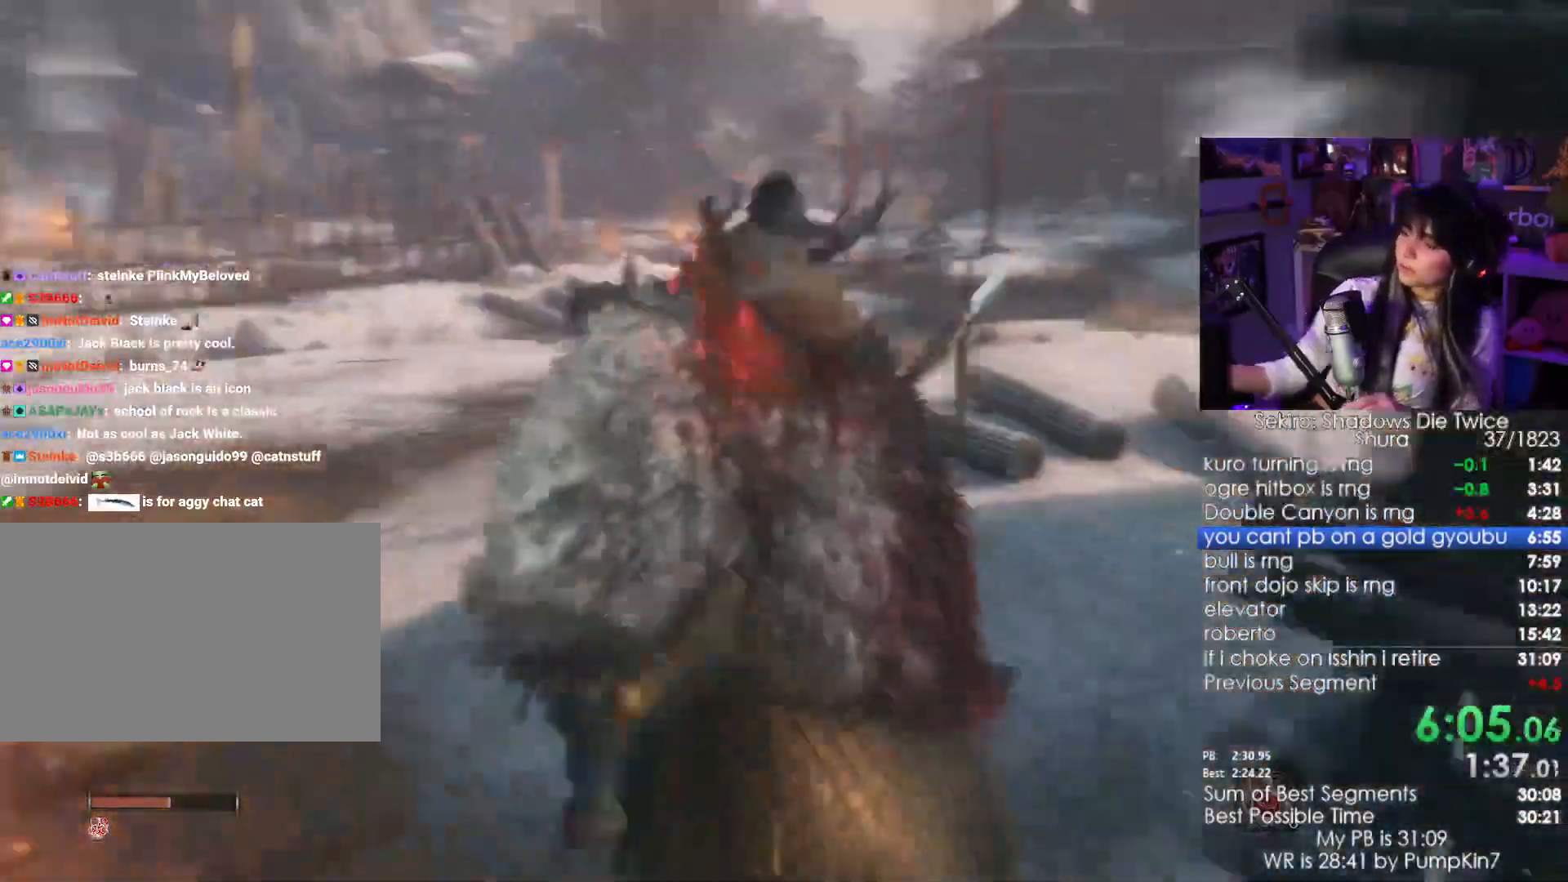
{"keys": [], "mouse": [], "events": []}
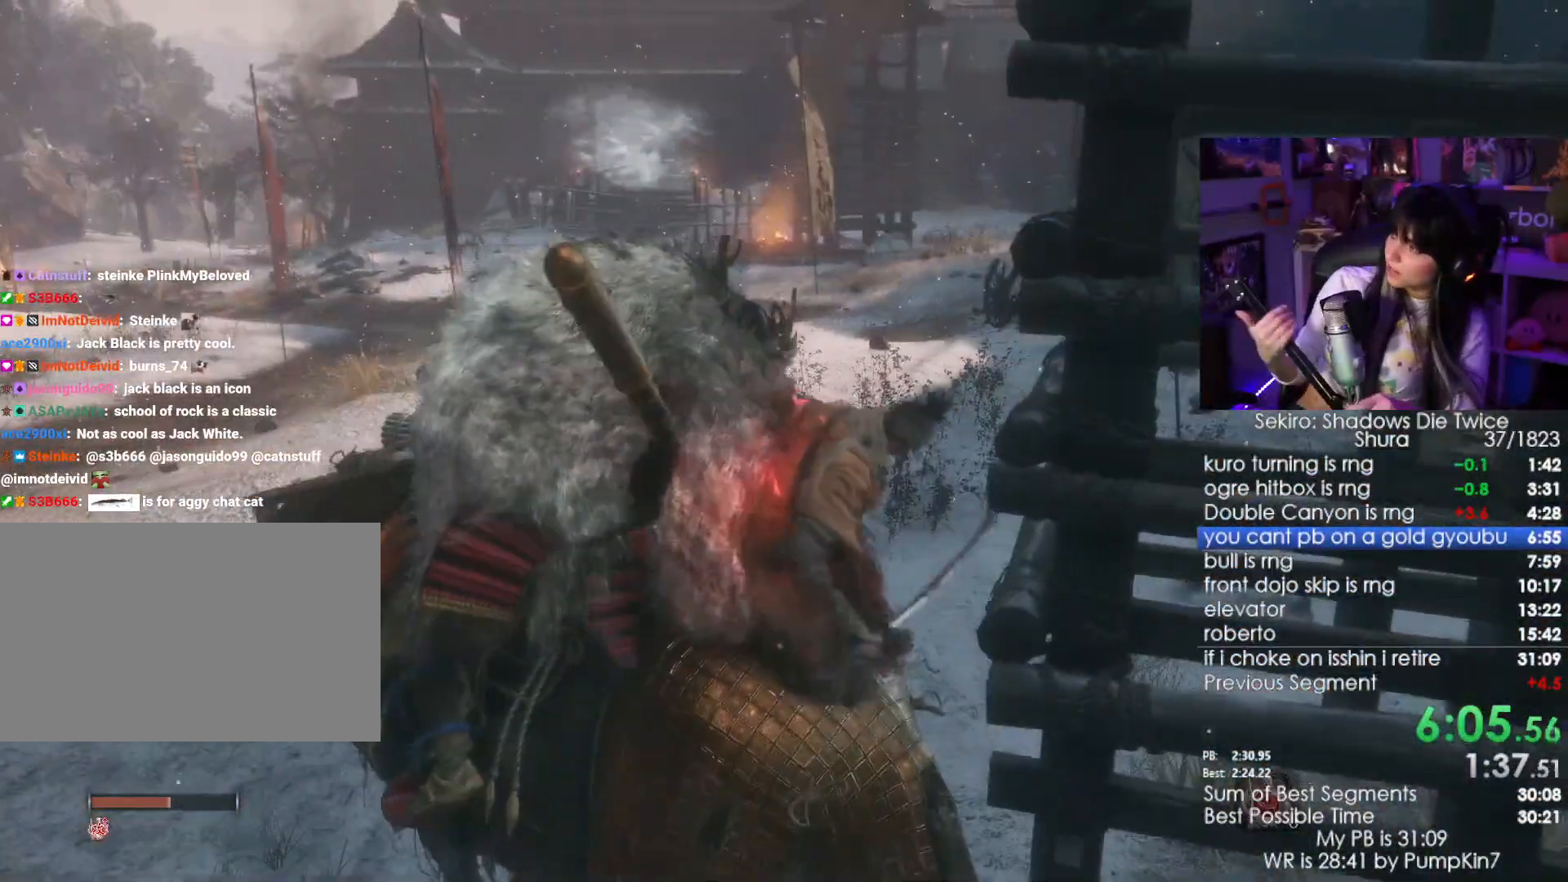
{"keys": [], "mouse": [], "events": []}
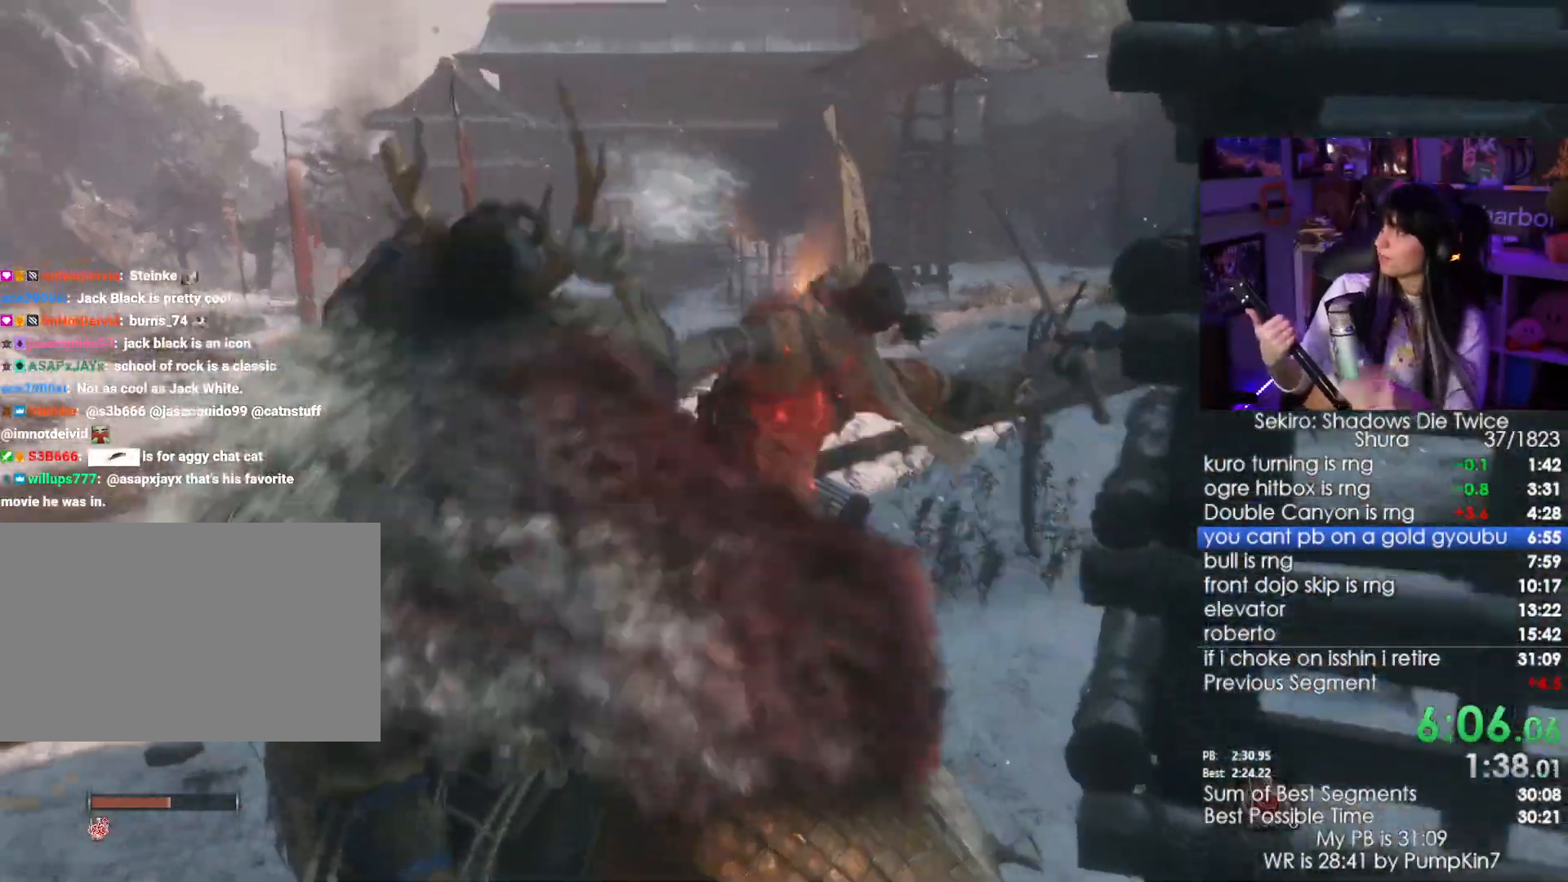
{"keys": [], "mouse": [], "events": []}
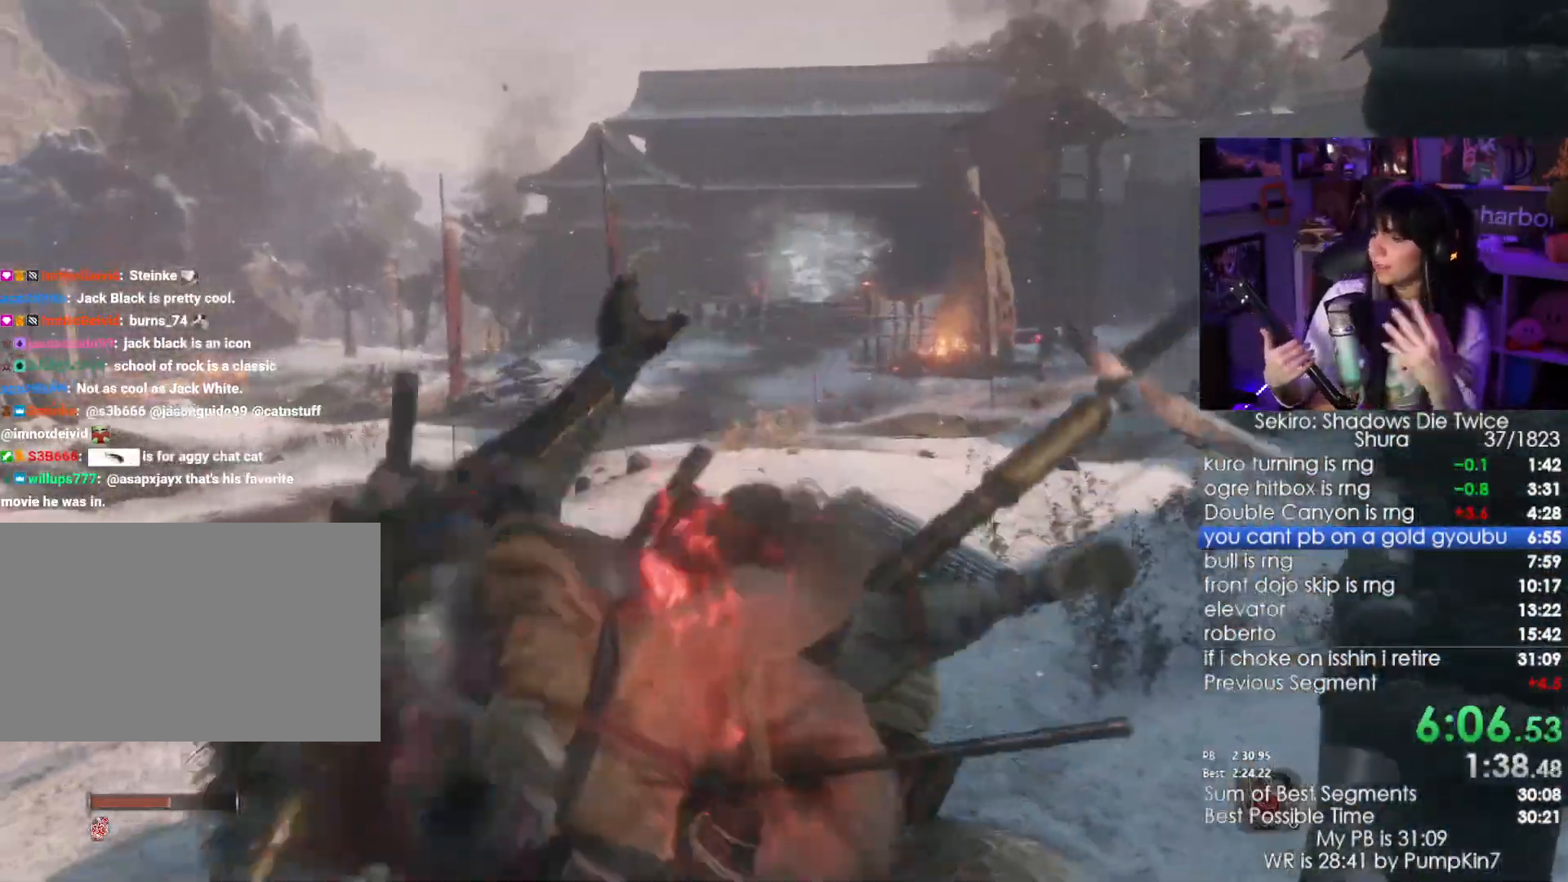
{"keys": [], "mouse": []}
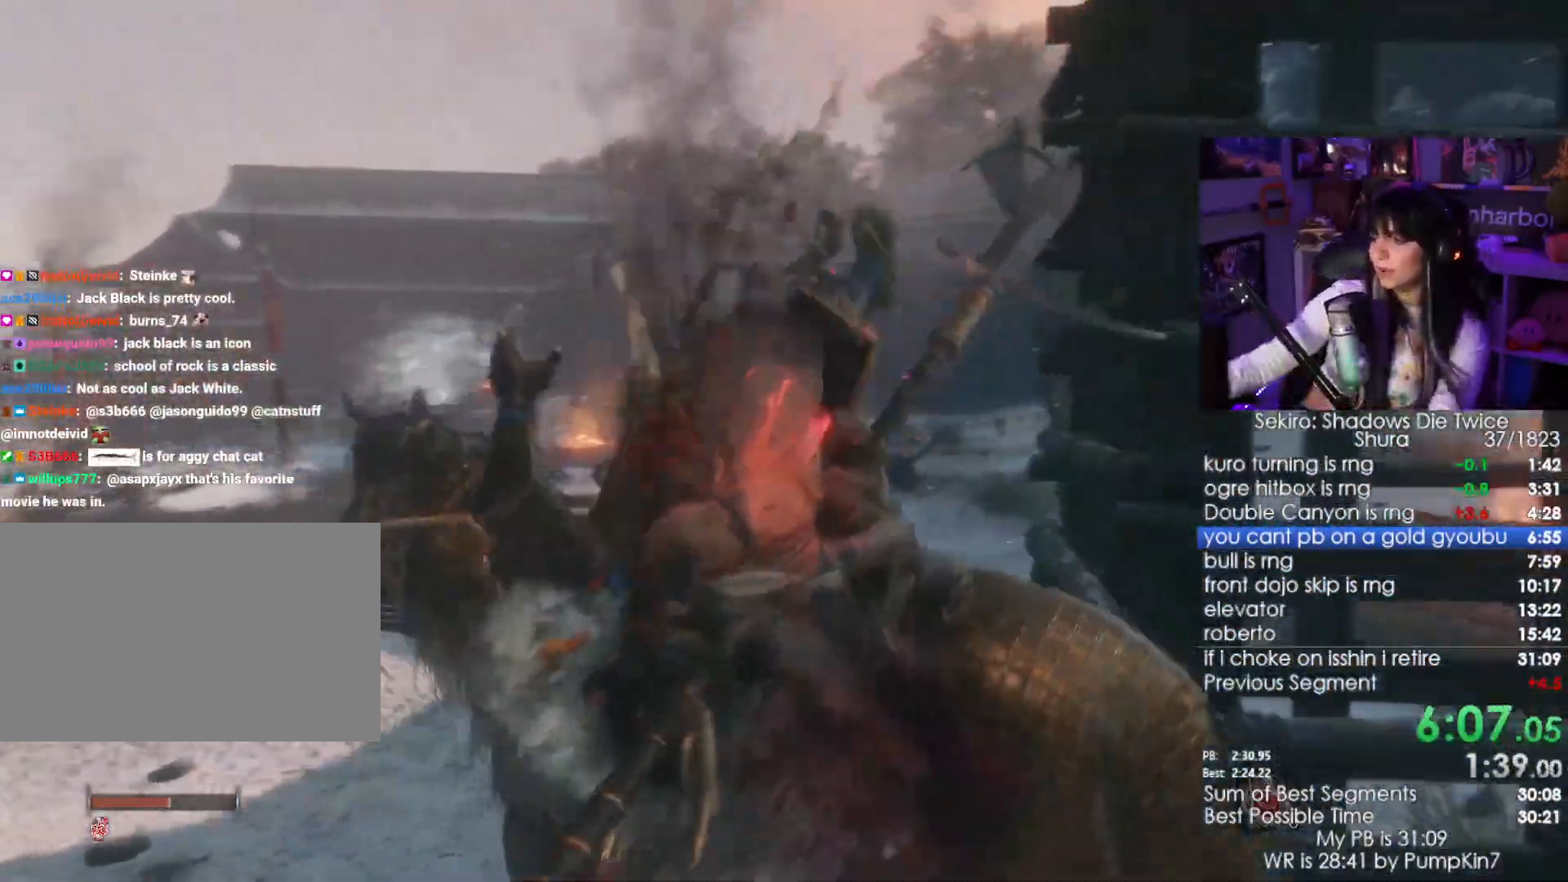
{"keys": [], "mouse": []}